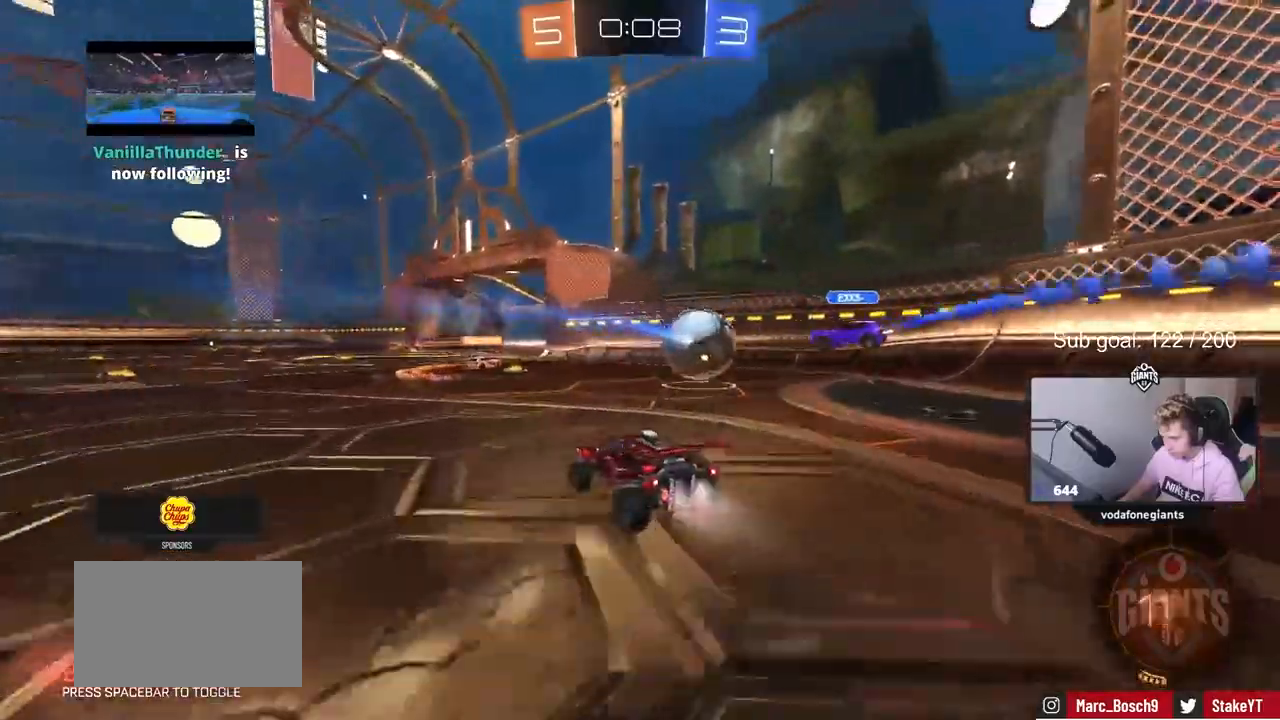
Gameplay with keyboard and mouse; each line is a JSON object with the keys and mouse buttons held at the frame after it. "events" lists presses ("down") and releases ("up") of "1", "2", "3", "4", "5", "a", "alt", "c", "caps_lock", "ctrl", "d", "e", "f", "g", "q", "r", "s", "shift", "space", "t", "tab", "v", "w", "x", "z", "mouse_left", "mouse_wheel" and "mouse_right" between this image and that frame as [ms after this image, input, new state], when the widget could be followed in between. "mouse_left", "mouse_wheel", "mouse_right" = the "left", "wheel", "right" buttons of the "mouse" list. No other keys are recorded. "wheel" means that the mouse wheel is clicked or scrolled. "mouse_move" is the direction in which the mouse moves at that frame (one of eight, or "still"), when it could be read.
{"keys": ["a", "shift"], "mouse": [], "mouse_move": "still", "events": [[17, "mouse_right", "down"], [67, "a", "down"], [67, "d", "up"], [100, "mouse_right", "up"], [117, "shift", "down"], [150, "mouse_right", "down"], [200, "s", "down"], [200, "w", "up"], [350, "mouse_right", "up"], [383, "mouse_left", "up"], [483, "s", "up"]]}
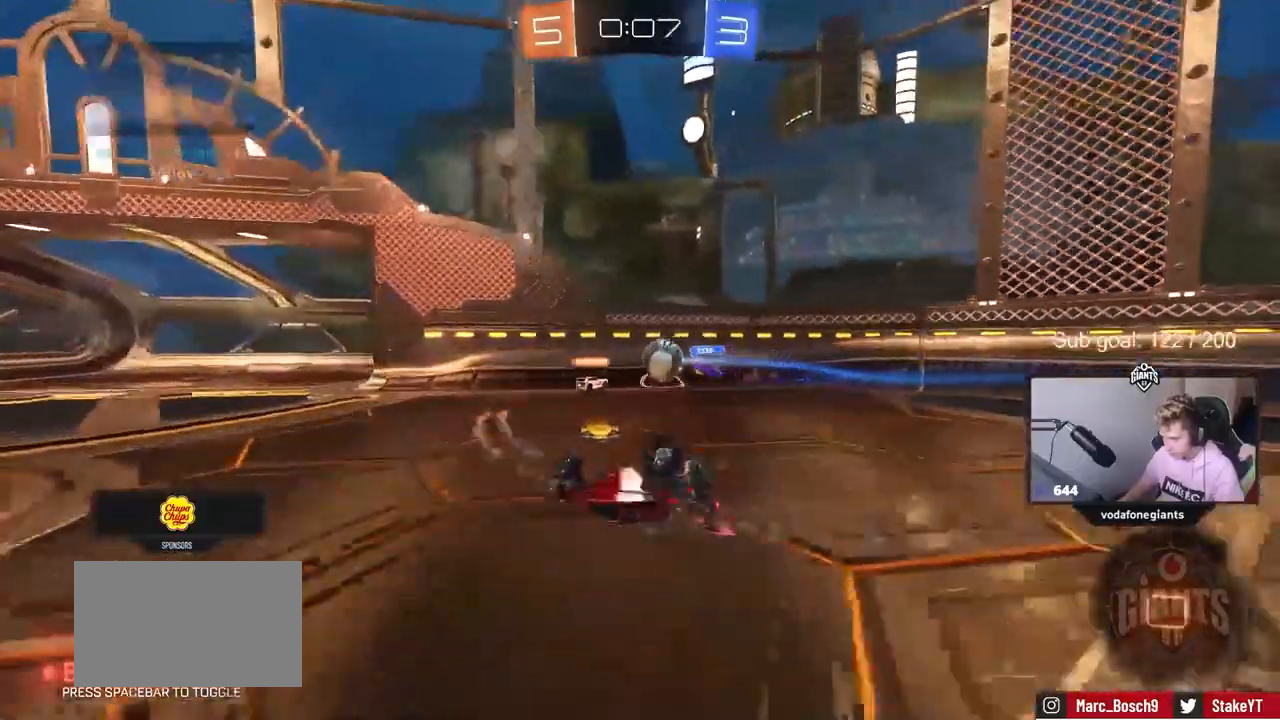
{"keys": [], "mouse": [], "mouse_move": "still", "events": [[217, "s", "down"], [350, "s", "up"], [450, "a", "up"], [450, "shift", "up"]]}
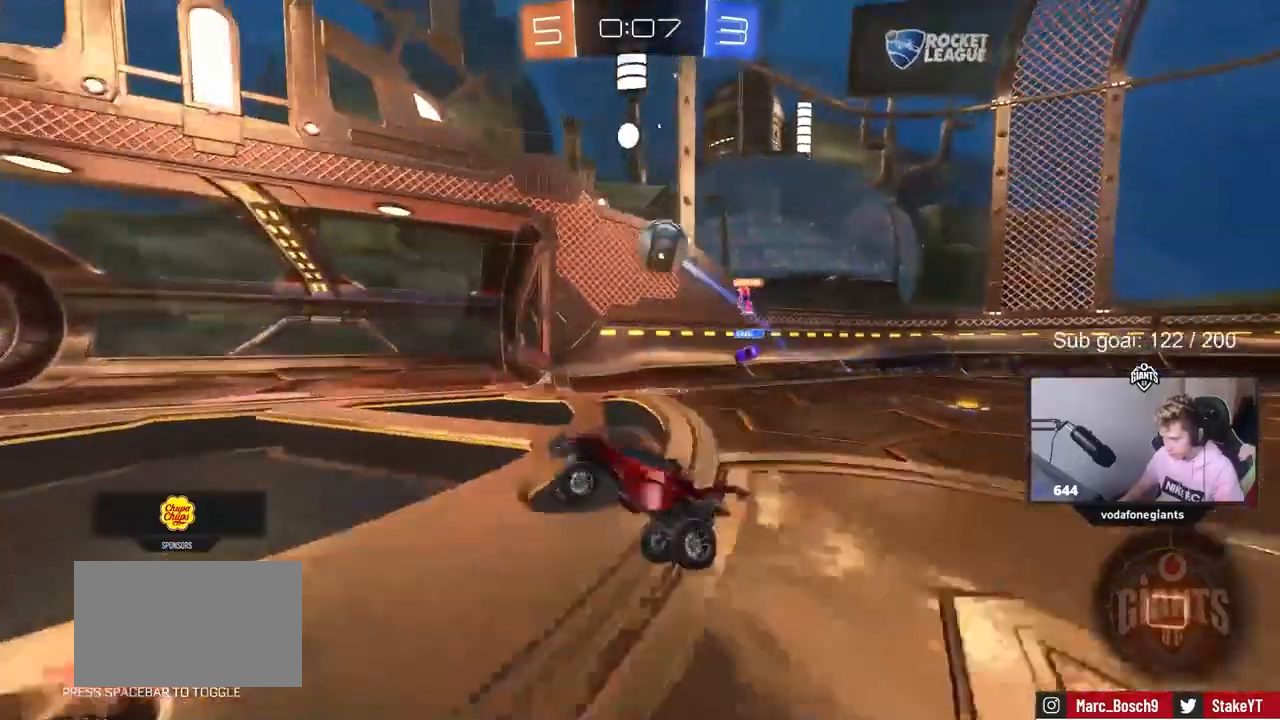
{"keys": ["w"], "mouse": ["left"], "mouse_move": "still", "events": [[250, "w", "down"], [283, "a", "down"], [283, "mouse_left", "down"], [283, "space", "down"], [367, "a", "up"], [417, "space", "up"]]}
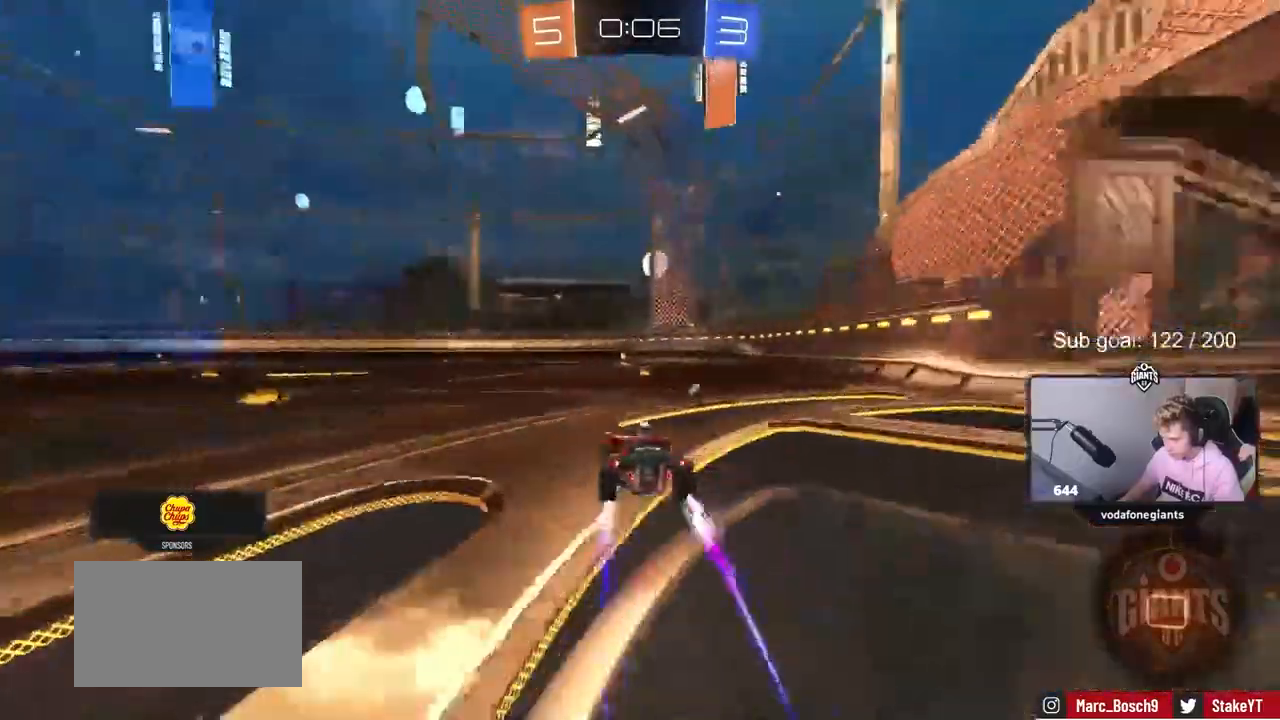
{"keys": ["w"], "mouse": [], "mouse_move": "still", "events": [[200, "mouse_left", "up"], [300, "space", "down"], [400, "d", "down"], [433, "space", "up"], [483, "d", "up"]]}
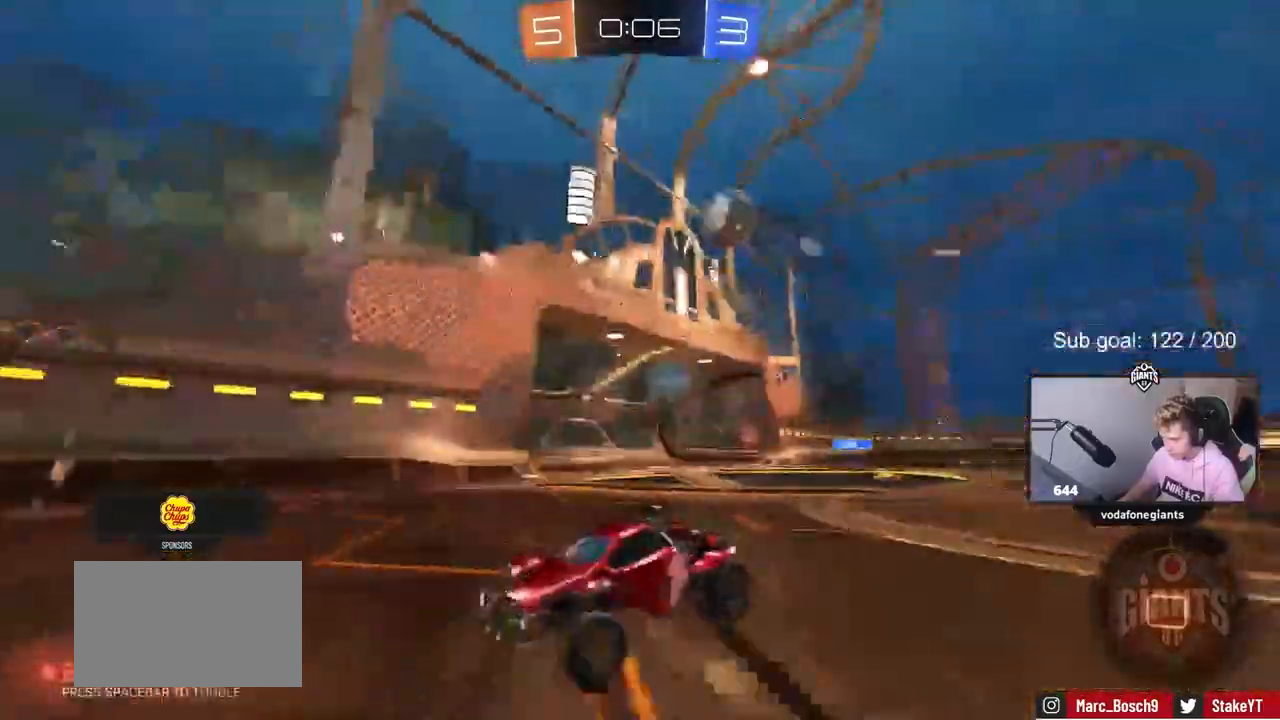
{"keys": [], "mouse": [], "mouse_move": "still", "events": [[350, "w", "up"]]}
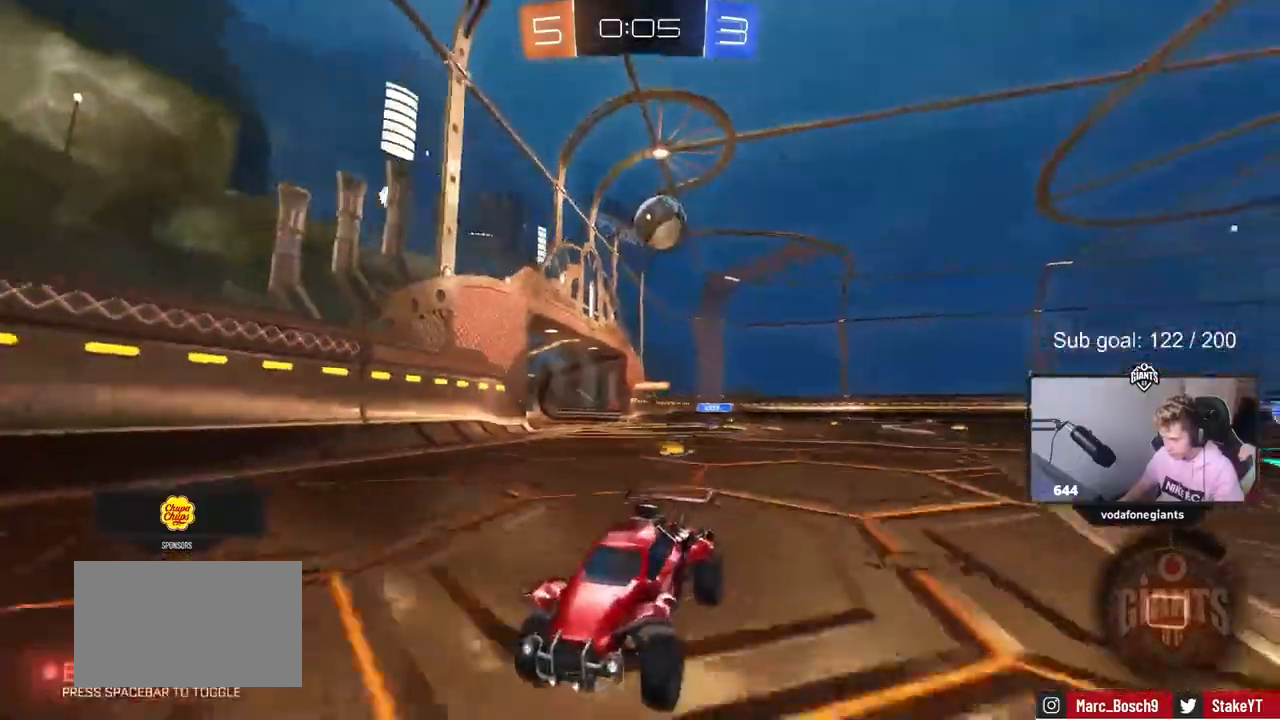
{"keys": ["a", "s"], "mouse": [], "mouse_move": "still", "events": [[17, "s", "down"], [150, "a", "down"]]}
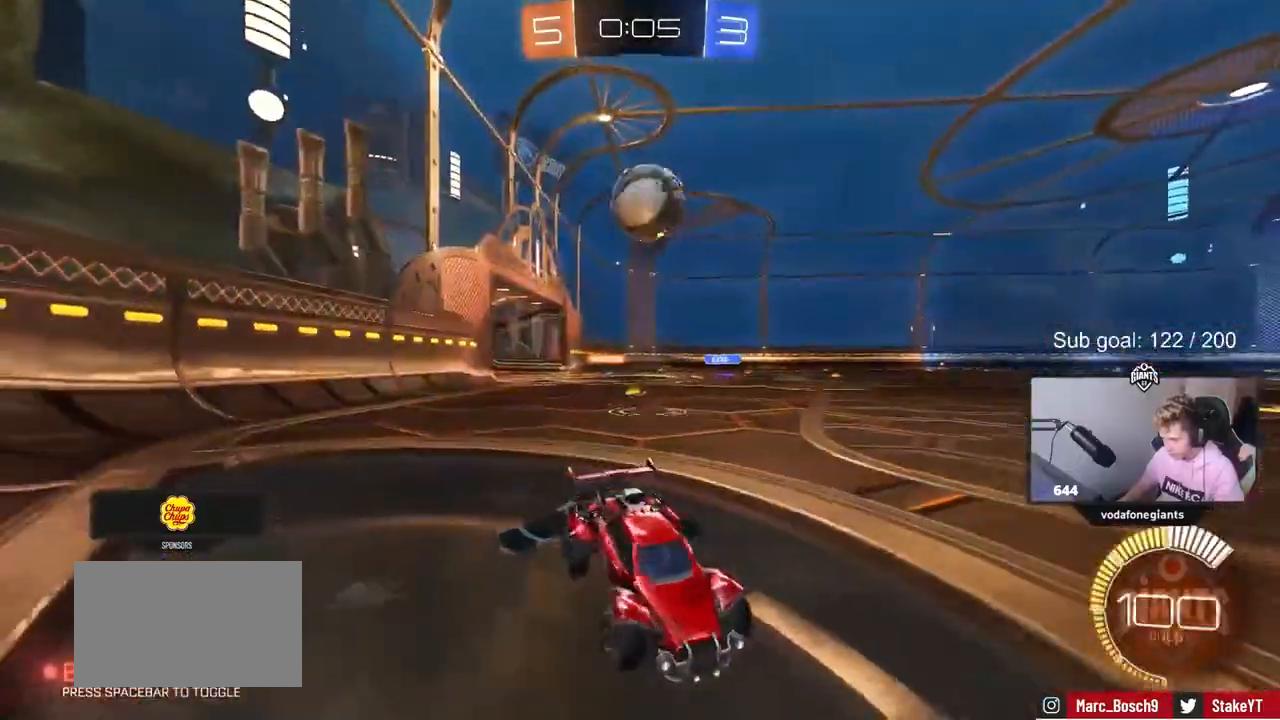
{"keys": ["d", "w"], "mouse": ["left"], "mouse_move": "up-right", "events": [[17, "s", "up"], [117, "a", "up"], [167, "d", "down"], [250, "w", "down"], [300, "mouse_left", "down"]]}
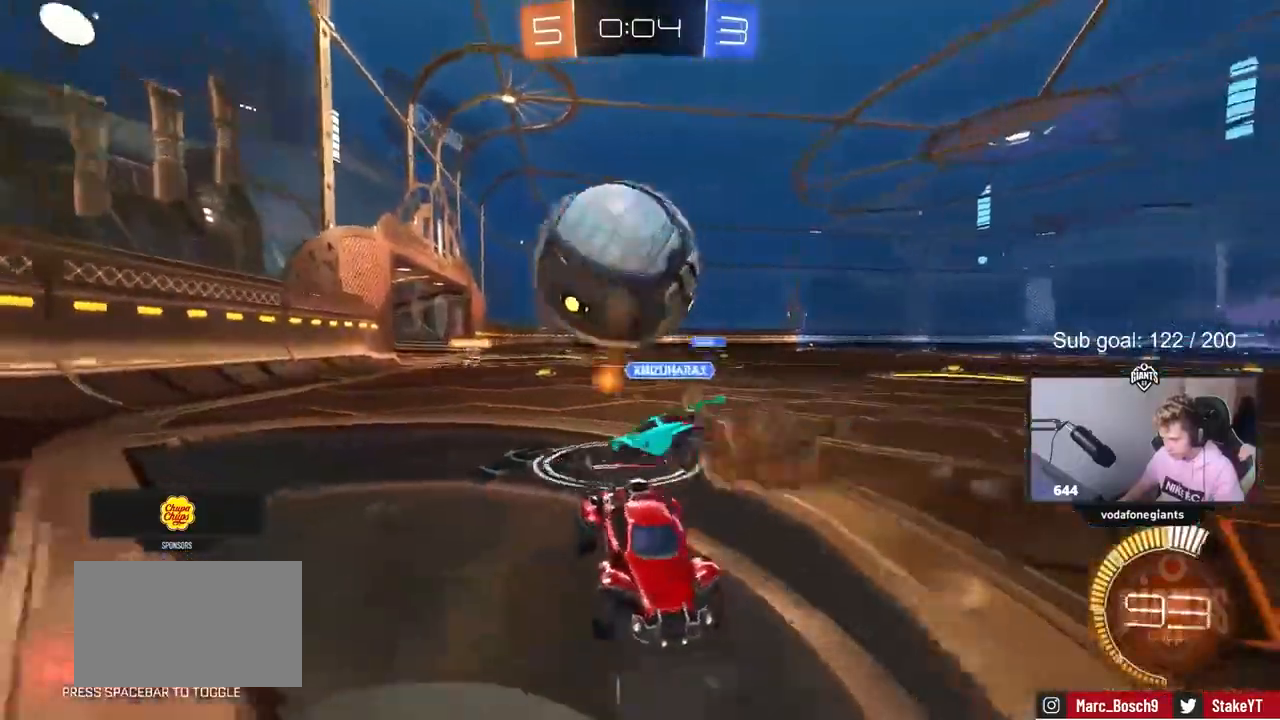
{"keys": ["d", "w"], "mouse": ["left"], "mouse_move": "down-left", "events": [[100, "mouse_left", "up"], [117, "shift", "down"], [267, "shift", "up"], [417, "mouse_left", "down"]]}
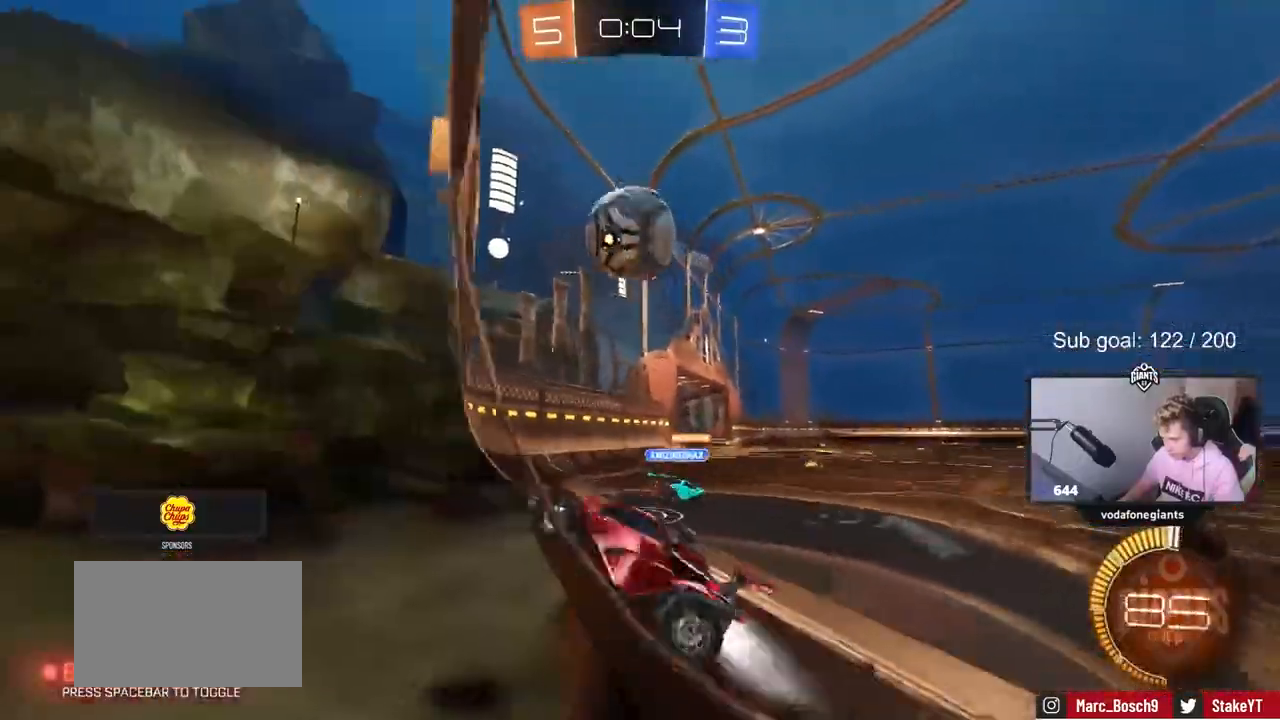
{"keys": ["a", "s", "shift"], "mouse": ["left", "right"], "mouse_move": "down-left", "events": [[183, "d", "up"], [283, "w", "up"], [333, "mouse_right", "down"], [367, "a", "down"], [367, "s", "down"], [367, "shift", "down"]]}
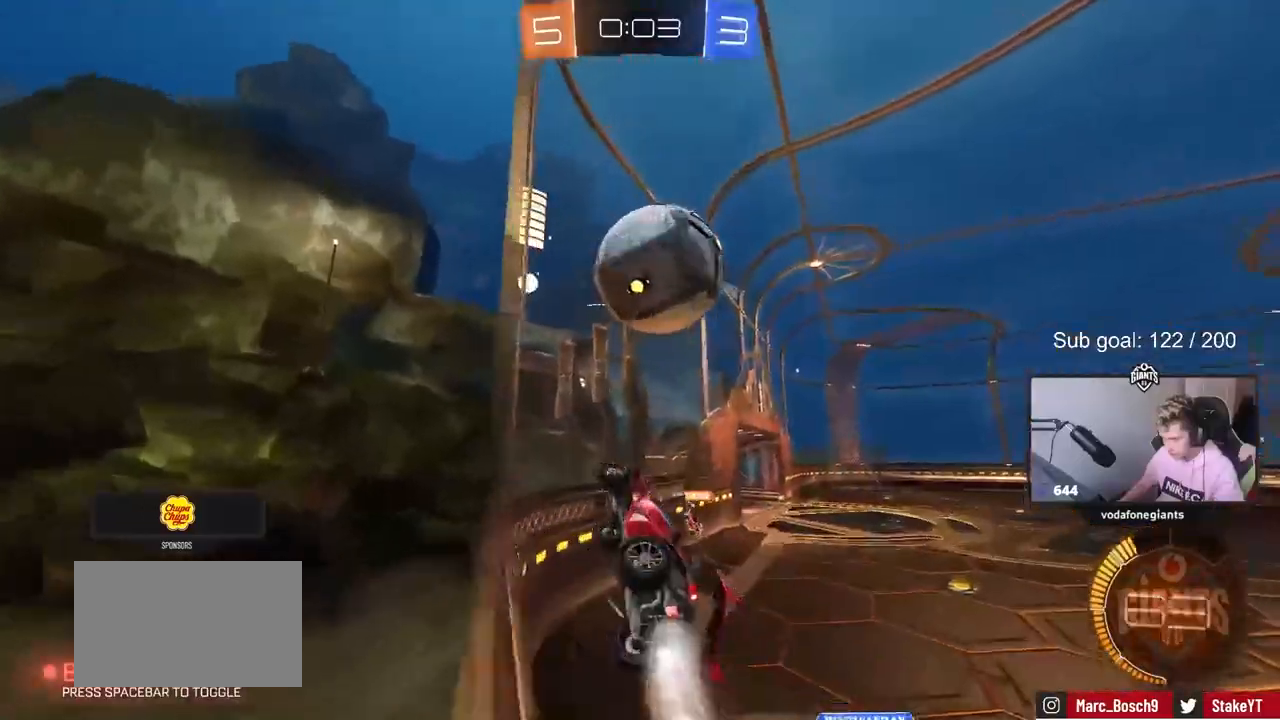
{"keys": ["shift"], "mouse": ["left"], "mouse_move": "still", "events": [[67, "a", "up"], [67, "mouse_right", "up"], [67, "s", "up"], [67, "shift", "up"], [117, "mouse_right", "down"], [200, "s", "down"], [250, "a", "down"], [300, "d", "down"], [383, "mouse_right", "up"], [383, "shift", "down"], [400, "a", "up"], [433, "d", "up"], [483, "s", "up"]]}
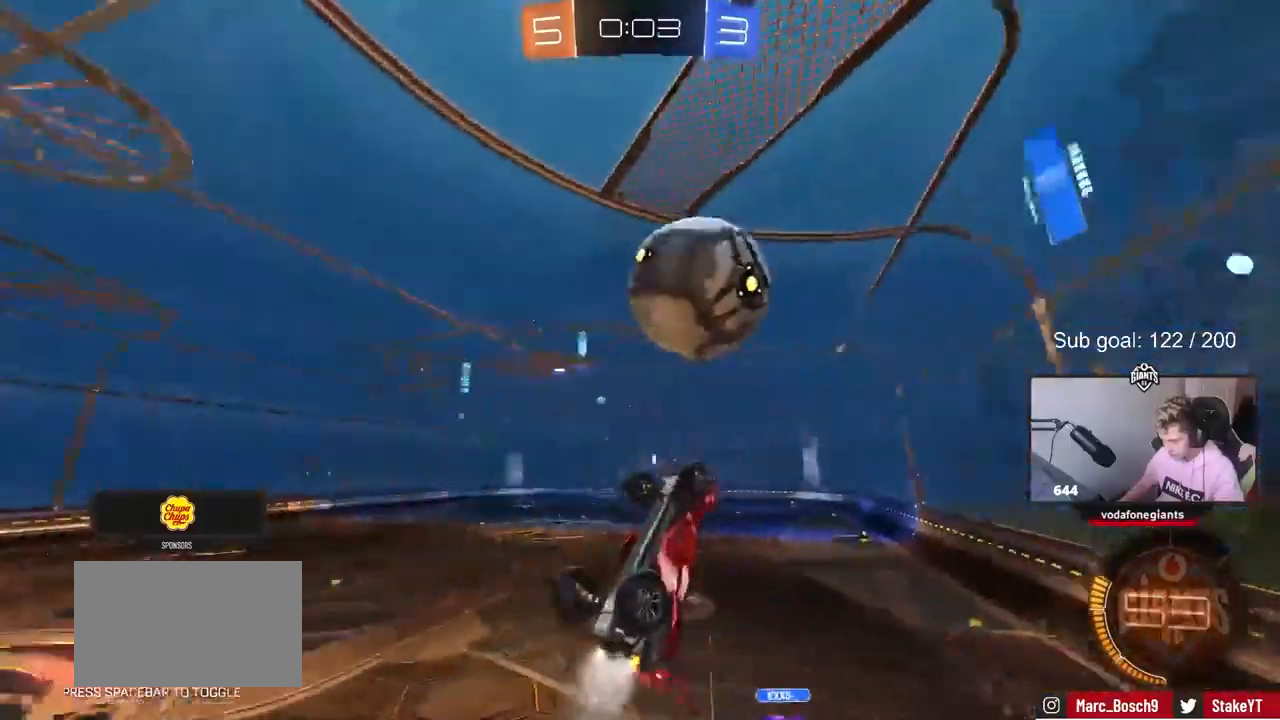
{"keys": ["d", "s"], "mouse": ["left"], "mouse_move": "still", "events": [[33, "d", "down"], [117, "w", "down"], [317, "shift", "up"], [450, "w", "up"], [500, "s", "down"]]}
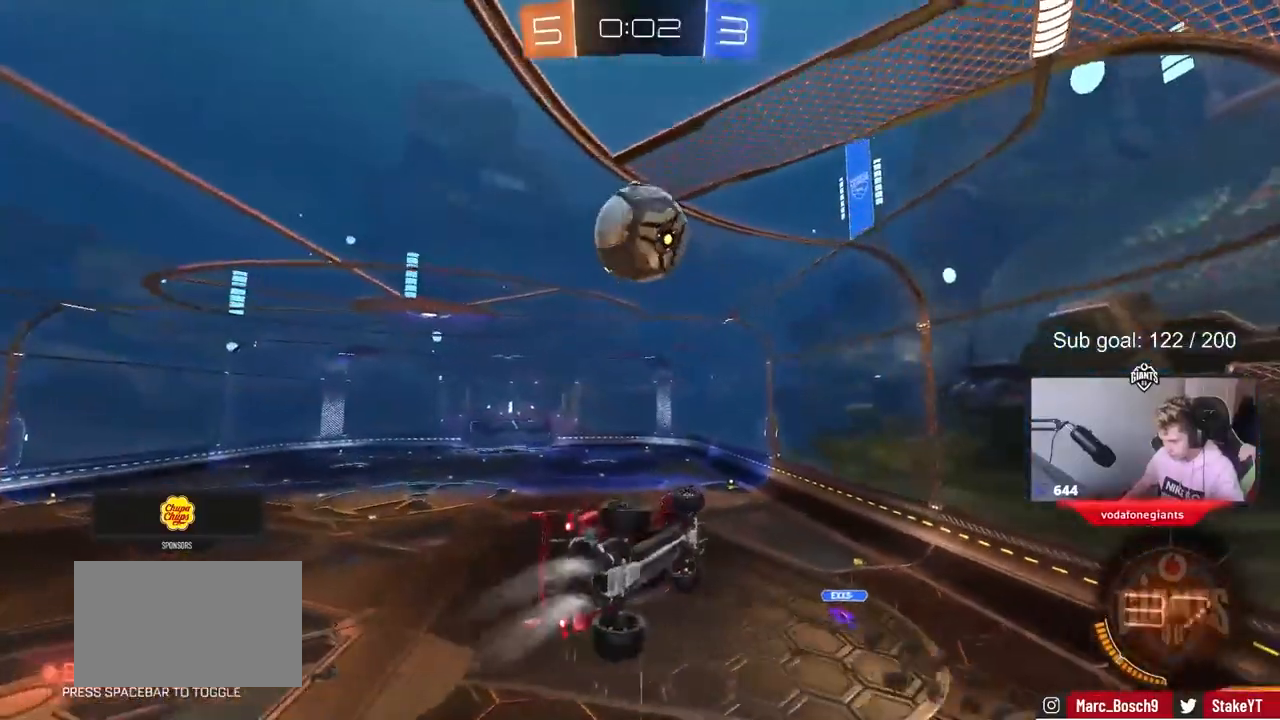
{"keys": ["d"], "mouse": ["left"], "mouse_move": "still", "events": [[50, "a", "down"], [150, "d", "up"], [233, "s", "up"], [283, "a", "up"], [383, "d", "down"]]}
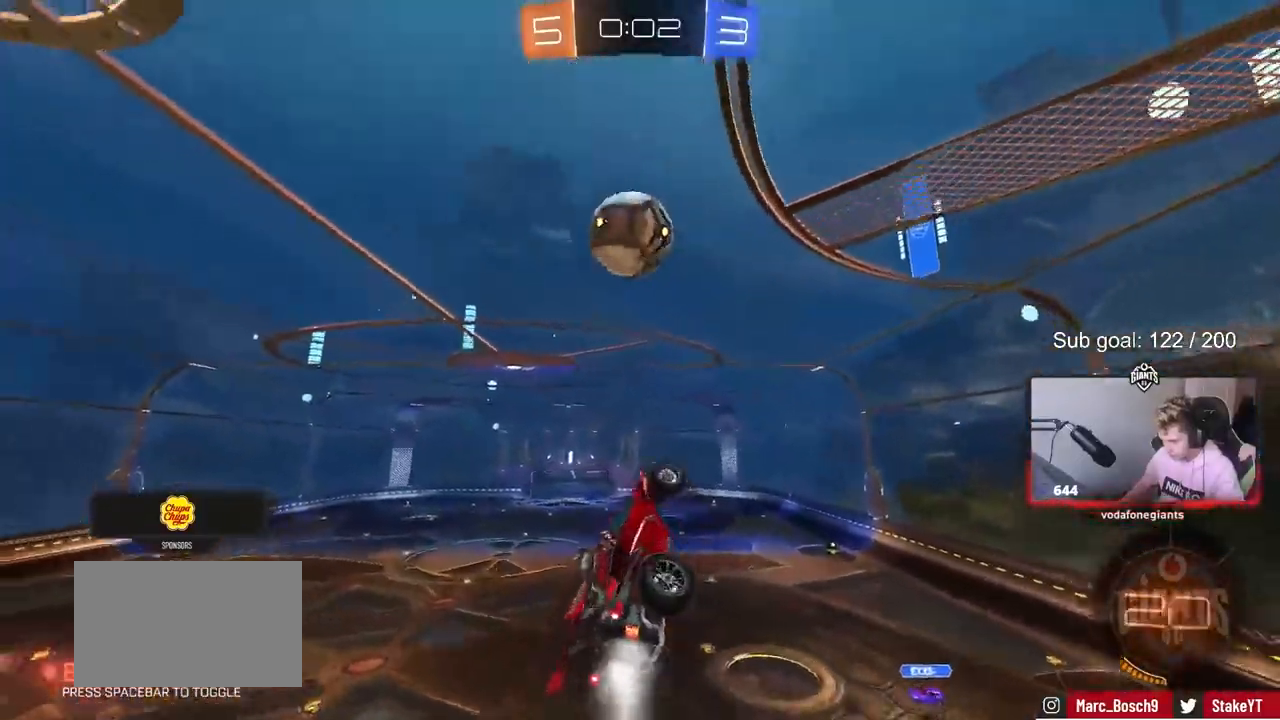
{"keys": ["d"], "mouse": [], "mouse_move": "still", "events": [[17, "shift", "down"], [117, "d", "up"], [150, "a", "down"], [150, "s", "down"], [200, "shift", "up"], [333, "mouse_left", "up"], [450, "a", "up"], [450, "d", "down"], [450, "s", "up"]]}
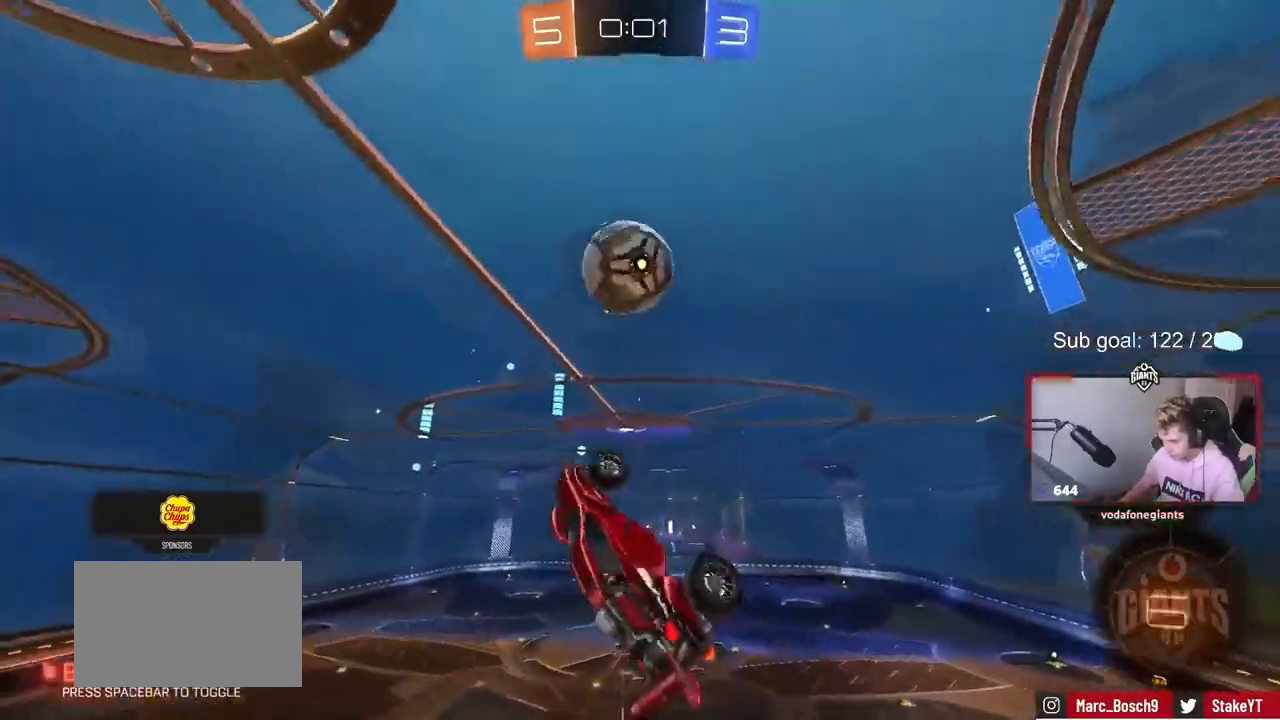
{"keys": ["d"], "mouse": [], "mouse_move": "still", "events": [[83, "mouse_left", "down"], [83, "w", "down"], [133, "a", "down"], [217, "d", "up"], [317, "mouse_left", "up"], [317, "w", "up"], [417, "a", "up"], [500, "d", "down"]]}
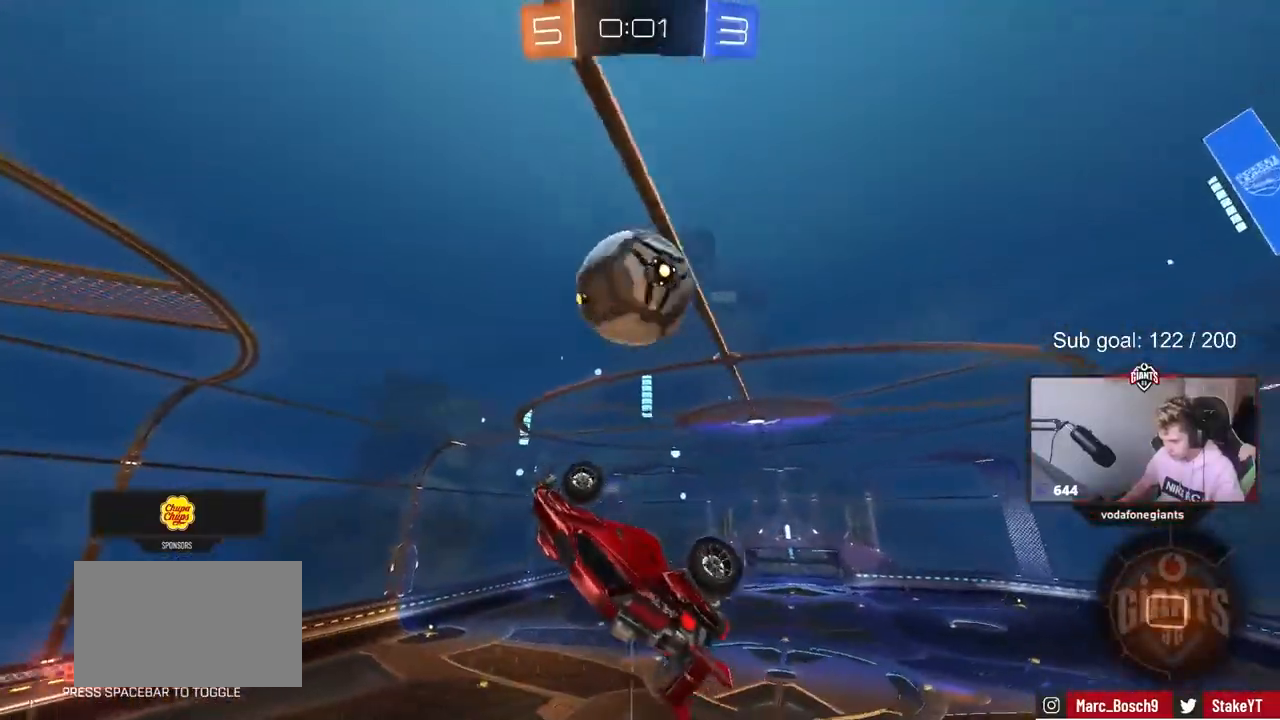
{"keys": ["shift"], "mouse": [], "mouse_move": "still", "events": [[100, "d", "up"], [200, "mouse_left", "down"], [233, "a", "down"], [233, "s", "down"], [333, "mouse_left", "up"], [417, "a", "up"], [417, "s", "up"], [467, "shift", "down"]]}
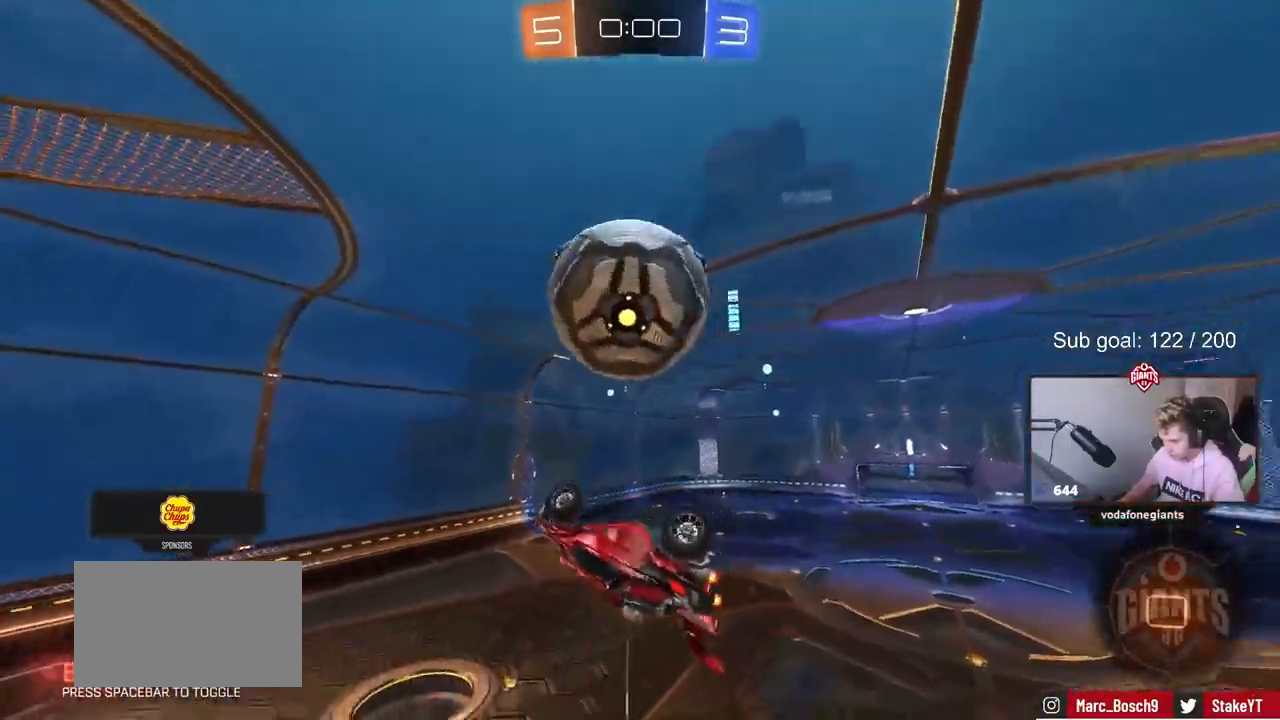
{"keys": ["a", "shift", "w"], "mouse": ["left", "right"], "mouse_move": "still", "events": [[17, "a", "down"], [67, "mouse_left", "down"], [67, "s", "down"], [67, "shift", "up"], [167, "s", "up"], [200, "shift", "down"], [300, "w", "down"], [350, "shift", "up"], [383, "shift", "down"], [500, "mouse_right", "down"]]}
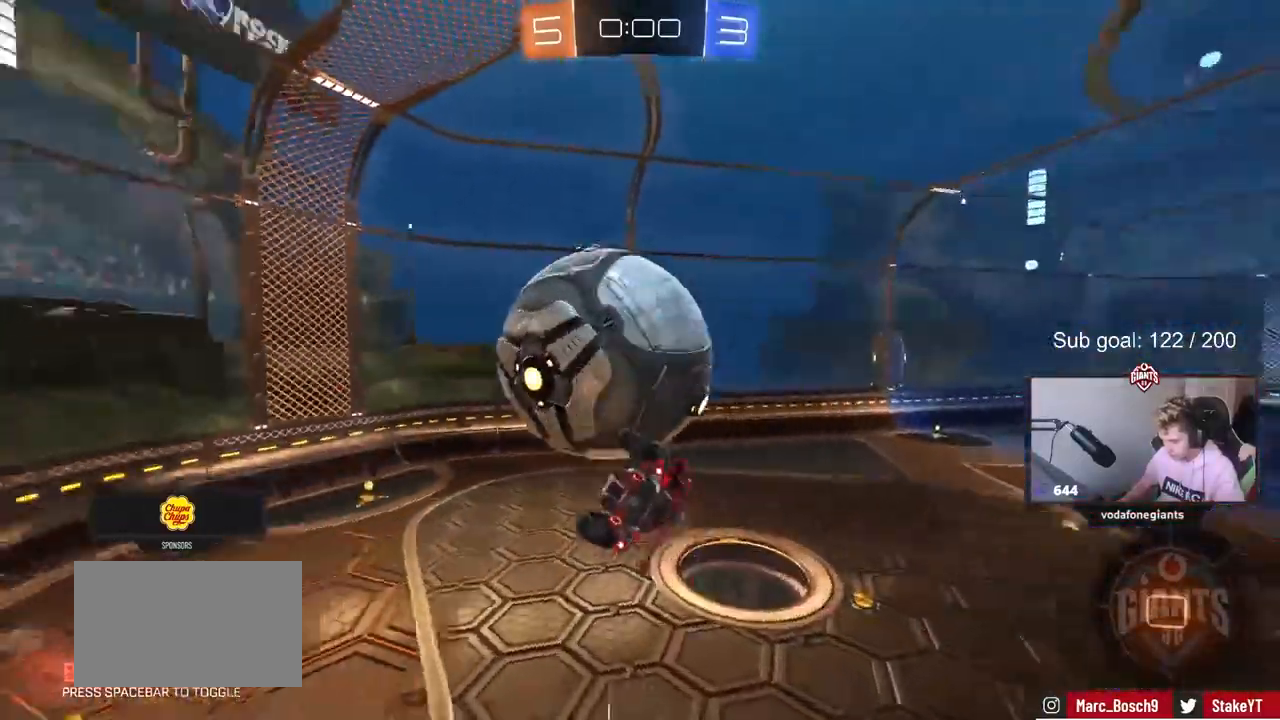
{"keys": ["d", "s"], "mouse": [], "mouse_move": "still", "events": [[83, "mouse_left", "up"], [133, "mouse_right", "up"], [167, "mouse_right", "down"], [350, "mouse_right", "up"], [350, "w", "up"], [400, "a", "up"], [400, "d", "down"], [400, "s", "down"], [467, "shift", "up"]]}
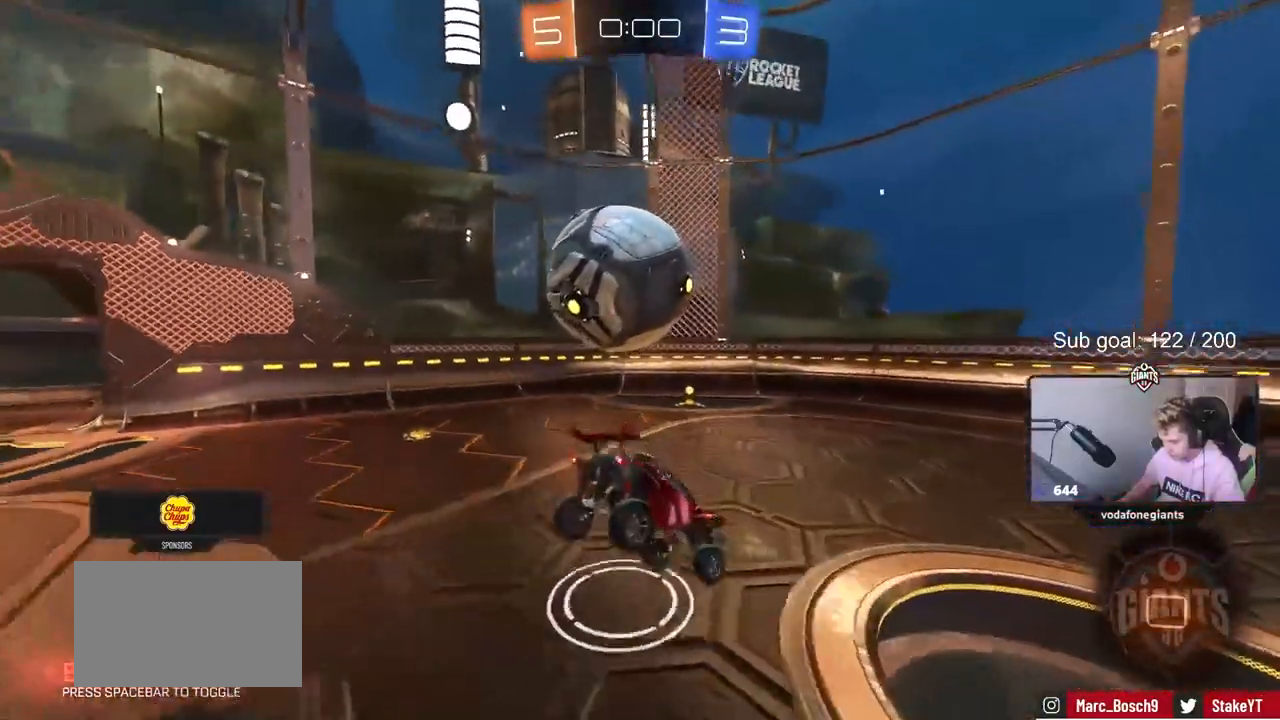
{"keys": ["a", "w"], "mouse": [], "mouse_move": "still", "events": [[50, "s", "up"], [183, "w", "down"], [233, "a", "down"], [233, "d", "up"]]}
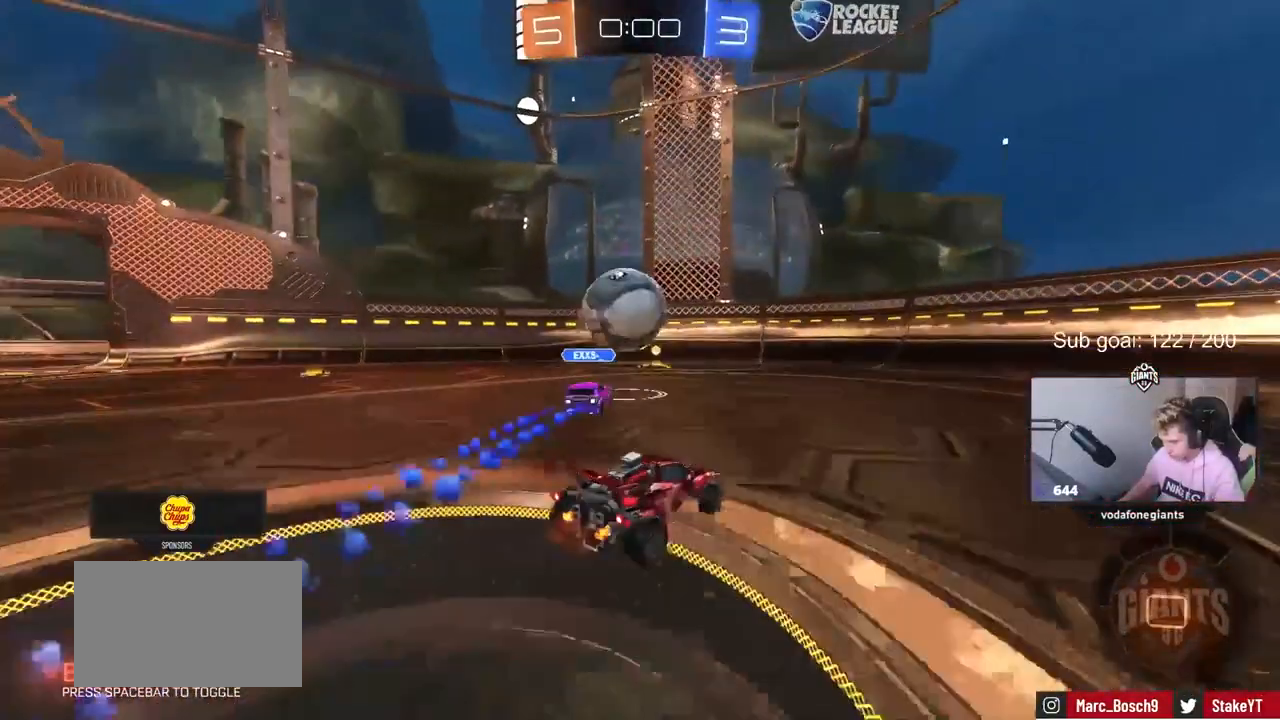
{"keys": ["a"], "mouse": [], "mouse_move": "still", "events": [[217, "a", "up"], [333, "a", "down"], [483, "w", "up"]]}
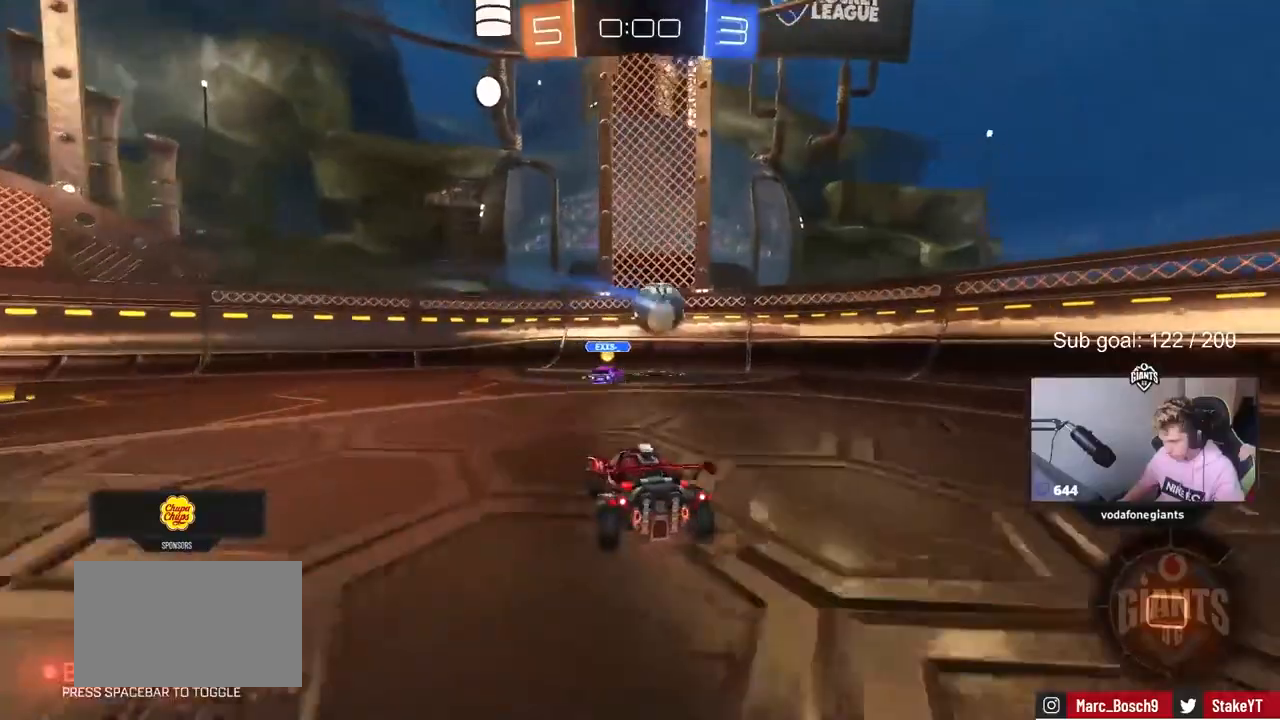
{"keys": ["a"], "mouse": ["right"], "mouse_move": "left", "events": [[33, "a", "up"], [33, "s", "down"], [83, "d", "down"], [117, "d", "up"], [117, "mouse_right", "down"], [267, "a", "down"], [267, "d", "down"], [367, "a", "up"], [367, "d", "up"], [367, "mouse_right", "up"], [367, "s", "up"], [417, "mouse_right", "down"], [500, "a", "down"]]}
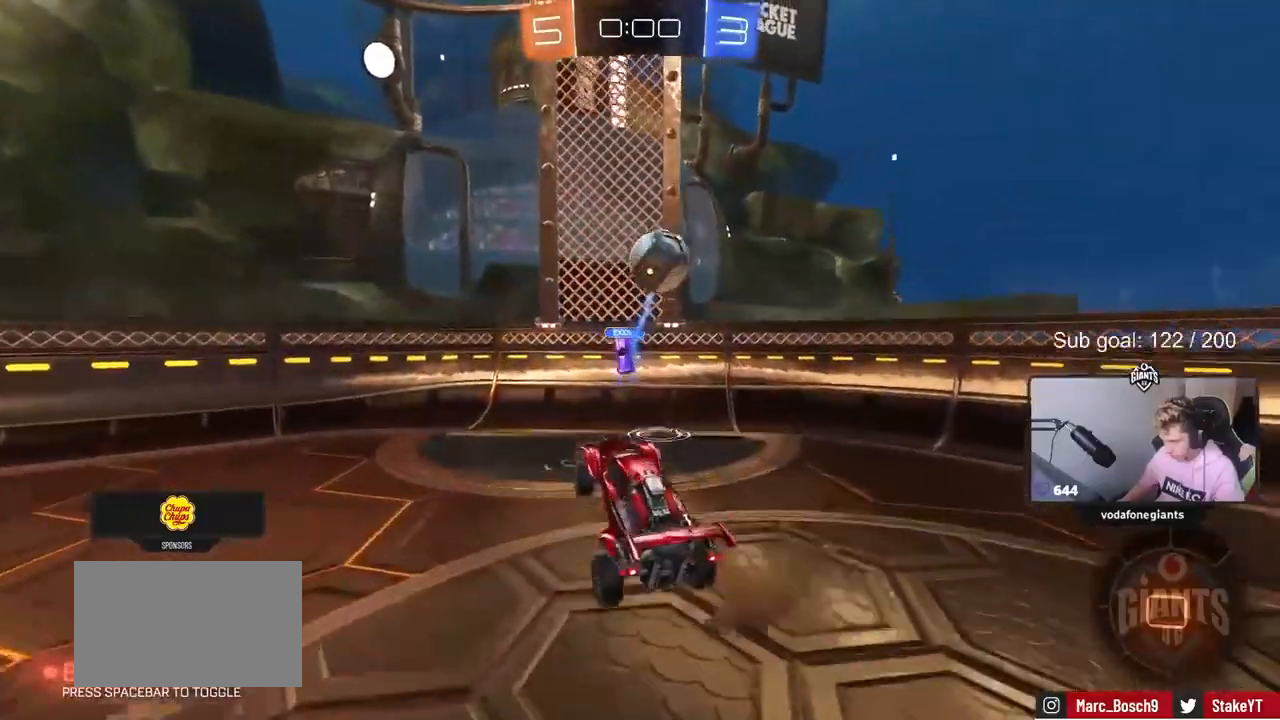
{"keys": ["d", "s", "space"], "mouse": [], "mouse_move": "still", "events": [[50, "a", "up"], [50, "s", "down"], [133, "a", "down"], [133, "shift", "down"], [183, "mouse_right", "up"], [417, "shift", "up"], [467, "a", "up"], [467, "d", "down"], [467, "space", "down"]]}
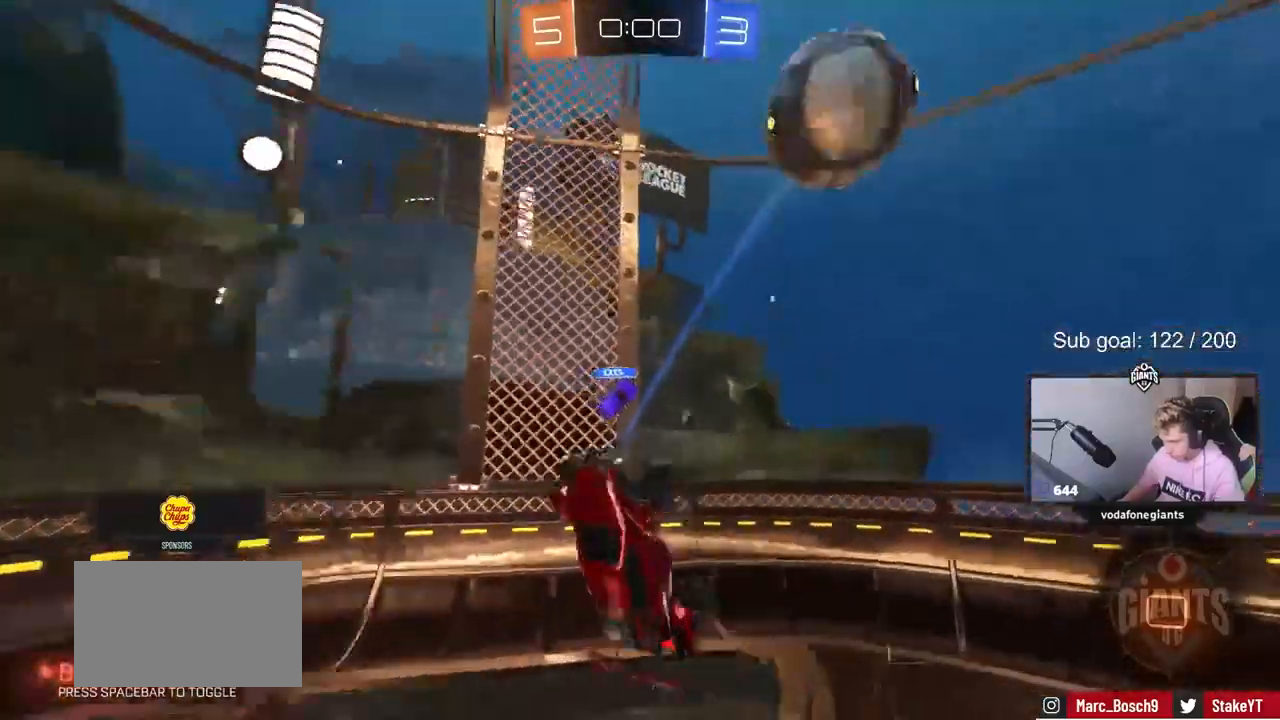
{"keys": ["a", "shift"], "mouse": [], "mouse_move": "still", "events": [[150, "d", "up"], [150, "space", "up"], [200, "a", "down"], [250, "s", "up"], [250, "shift", "down"]]}
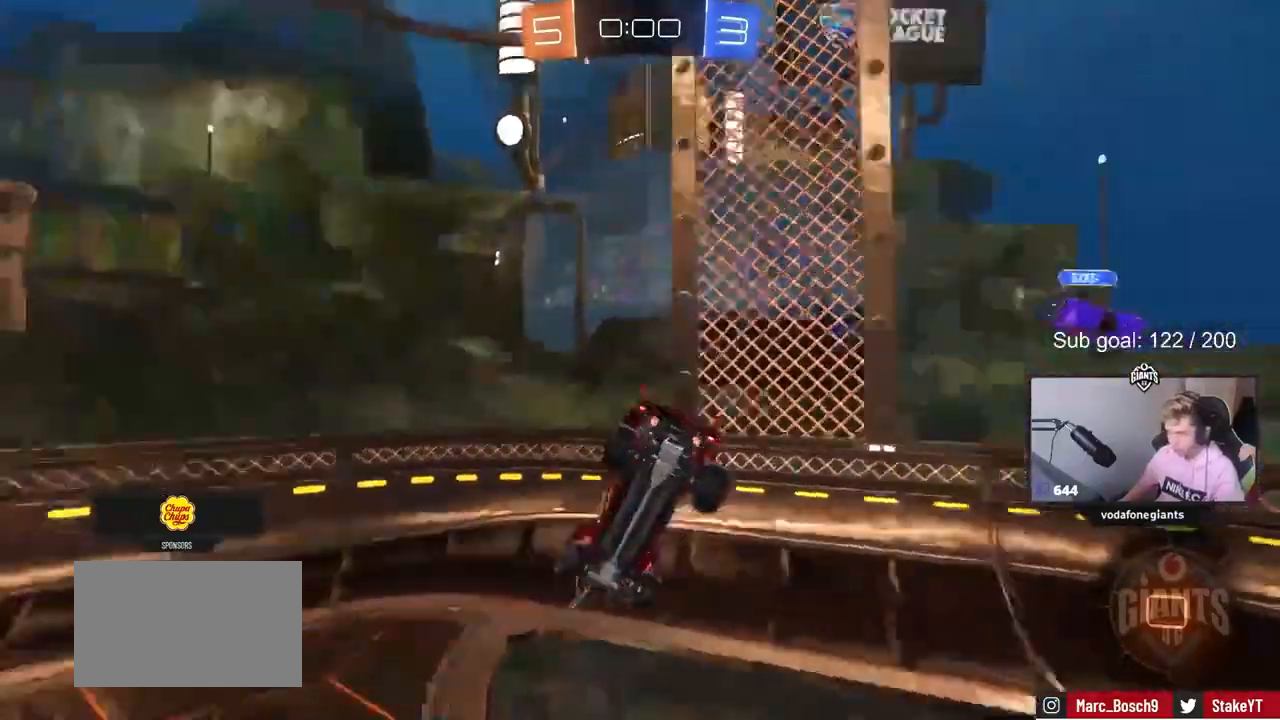
{"keys": ["s"], "mouse": [], "mouse_move": "still", "events": [[33, "a", "up"], [33, "shift", "up"], [33, "space", "down"], [133, "space", "up"], [167, "tab", "down"], [317, "tab", "up"], [450, "s", "down"]]}
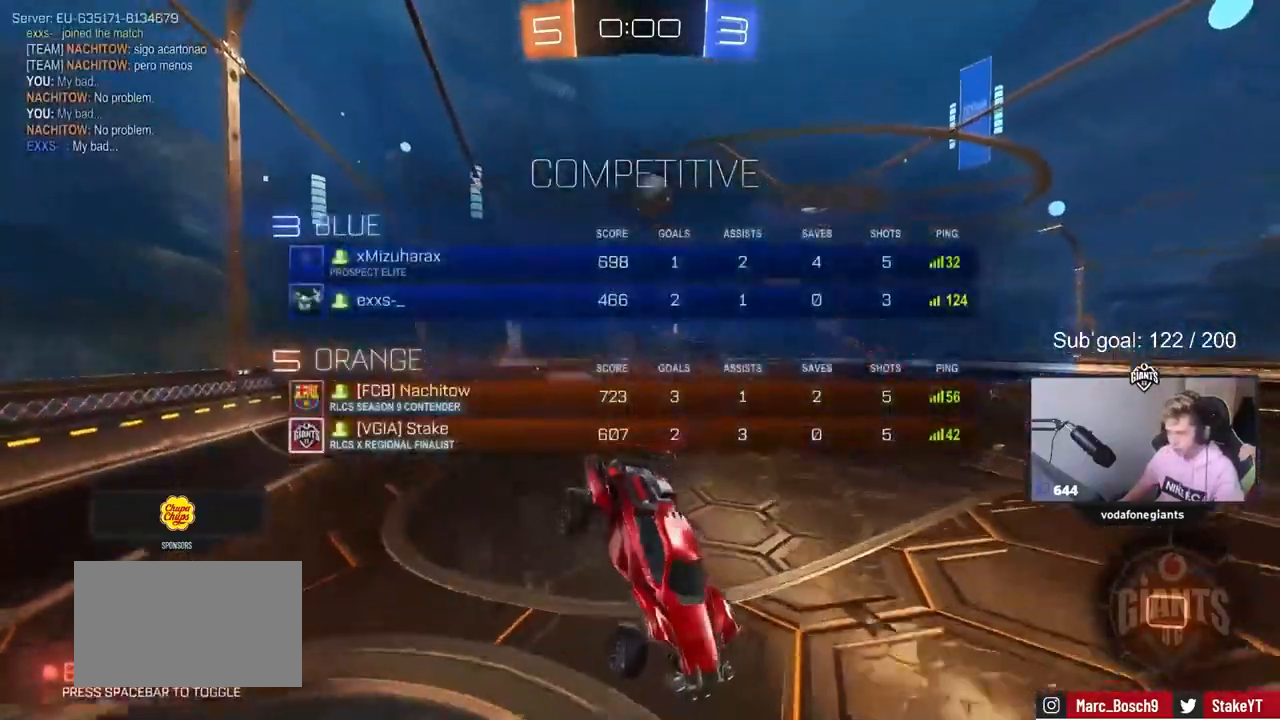
{"keys": ["w"], "mouse": [], "mouse_move": "still", "events": [[83, "s", "up"], [200, "d", "down"], [233, "w", "down"], [333, "d", "up"]]}
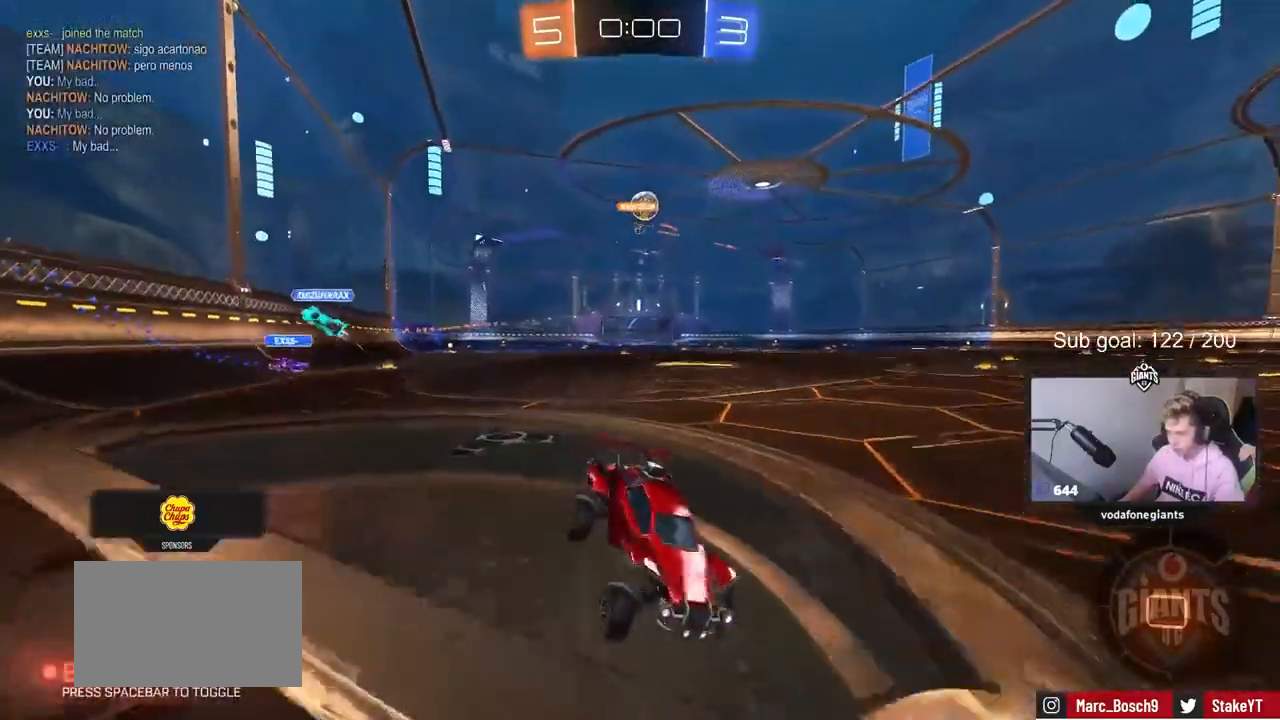
{"keys": ["a", "w"], "mouse": [], "mouse_move": "still", "events": [[67, "a", "down"]]}
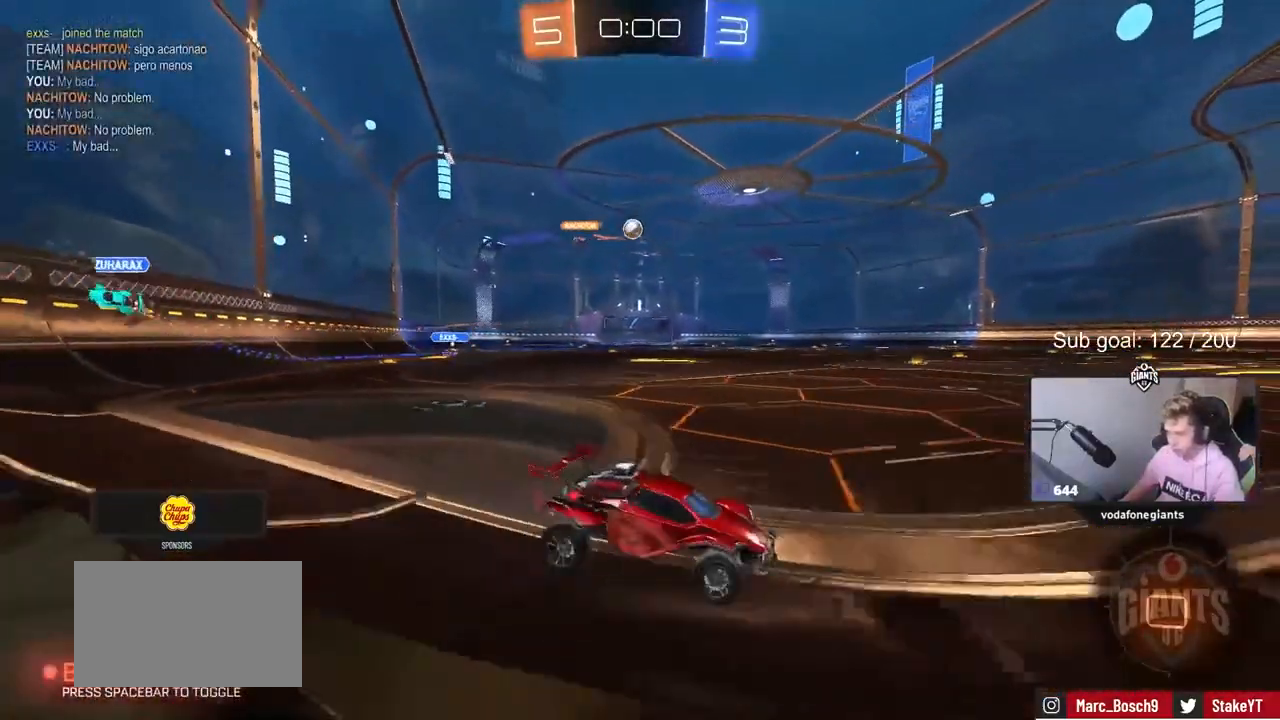
{"keys": ["a", "shift"], "mouse": ["left", "right"], "mouse_move": "down-left", "events": [[267, "a", "up"], [317, "mouse_left", "down"], [367, "mouse_right", "down"], [417, "a", "down"], [417, "mouse_right", "up"], [417, "shift", "down"], [467, "mouse_right", "down"], [500, "w", "up"]]}
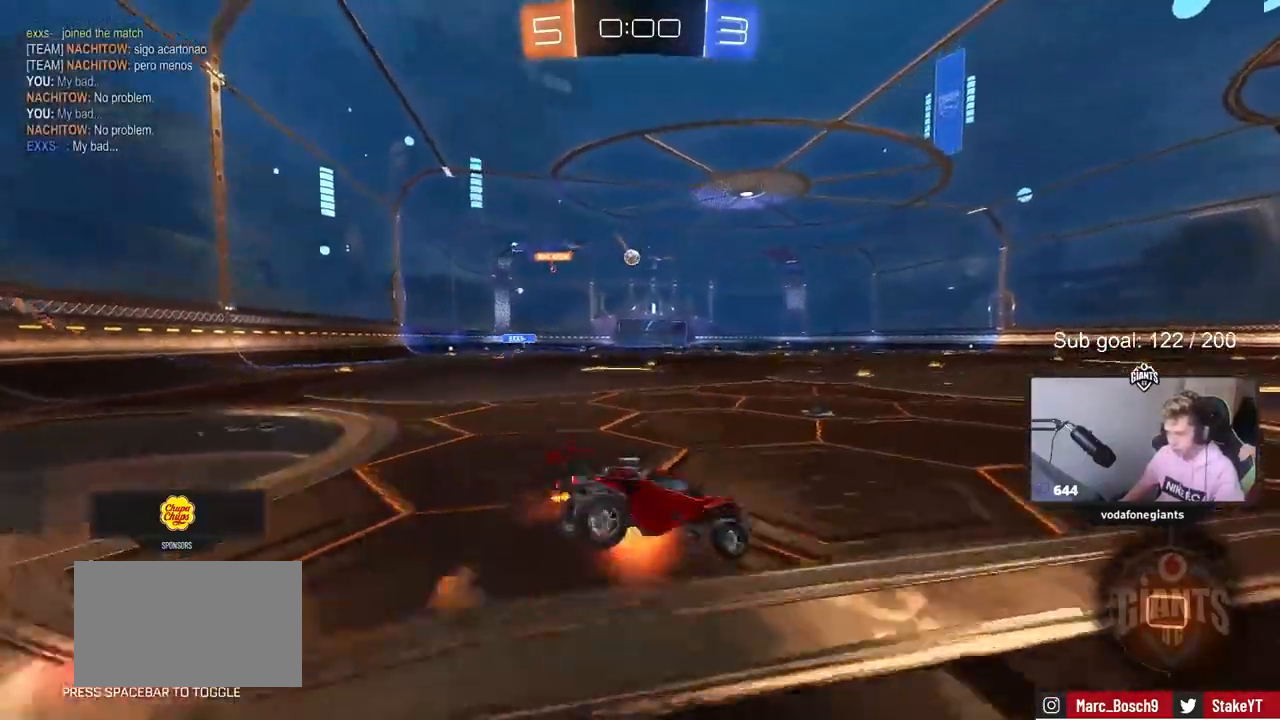
{"keys": ["a", "s", "shift"], "mouse": [], "mouse_move": "still", "events": [[50, "s", "down"], [183, "mouse_left", "up"], [233, "mouse_right", "up"], [333, "s", "up"], [467, "s", "down"]]}
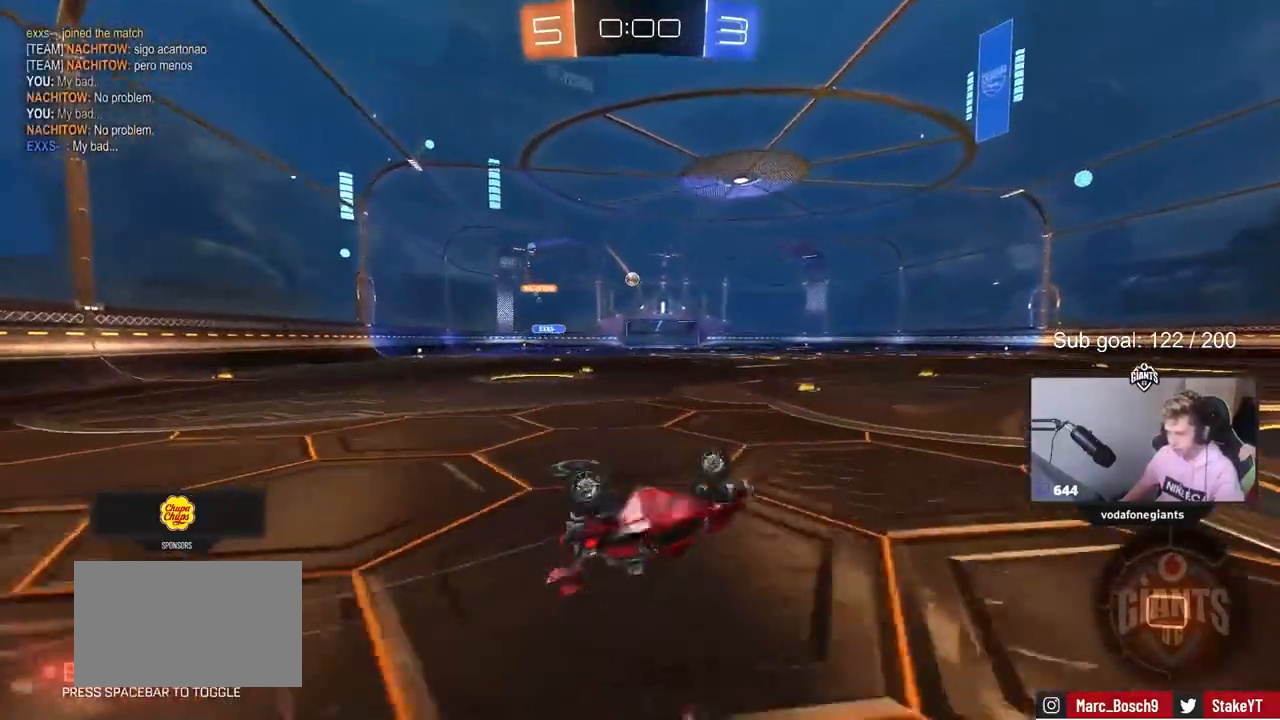
{"keys": [], "mouse": [], "mouse_move": "still", "events": [[167, "s", "up"], [250, "a", "up"], [250, "shift", "up"]]}